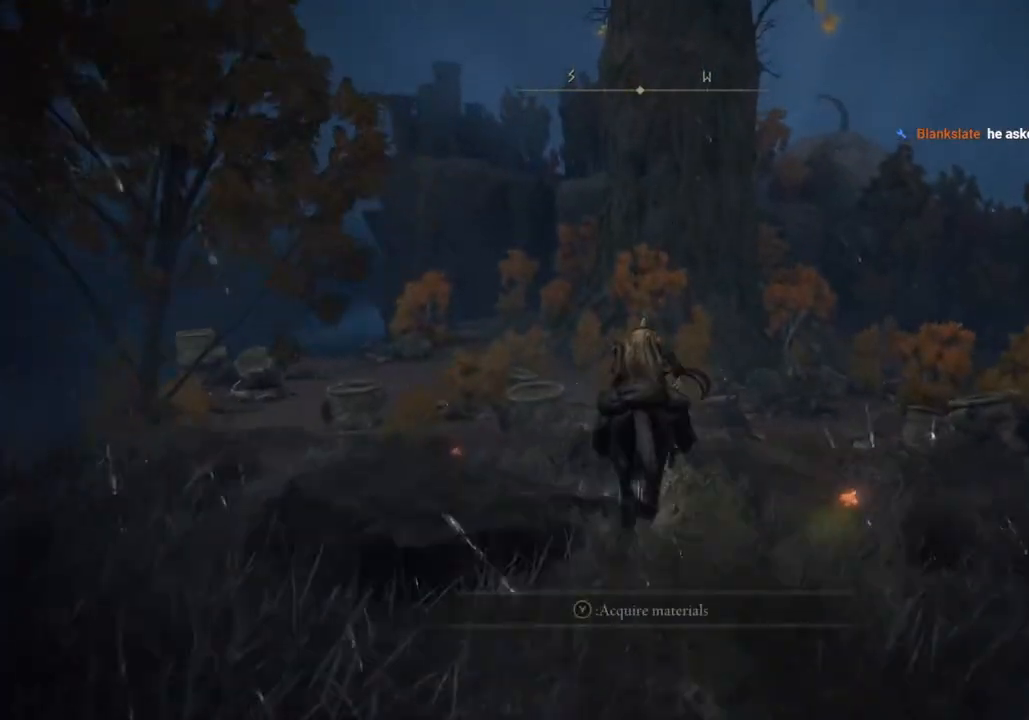
Gameplay with a controller (PlayStation layout); each line is a JSON object with the inputs held at the frame after it. "events" lists button and stick changes between this image and that frame as [ms after this image, input, new state], when the widget could be followed in between.
{"buttons": [], "left_stick": "up", "right_stick": "center"}
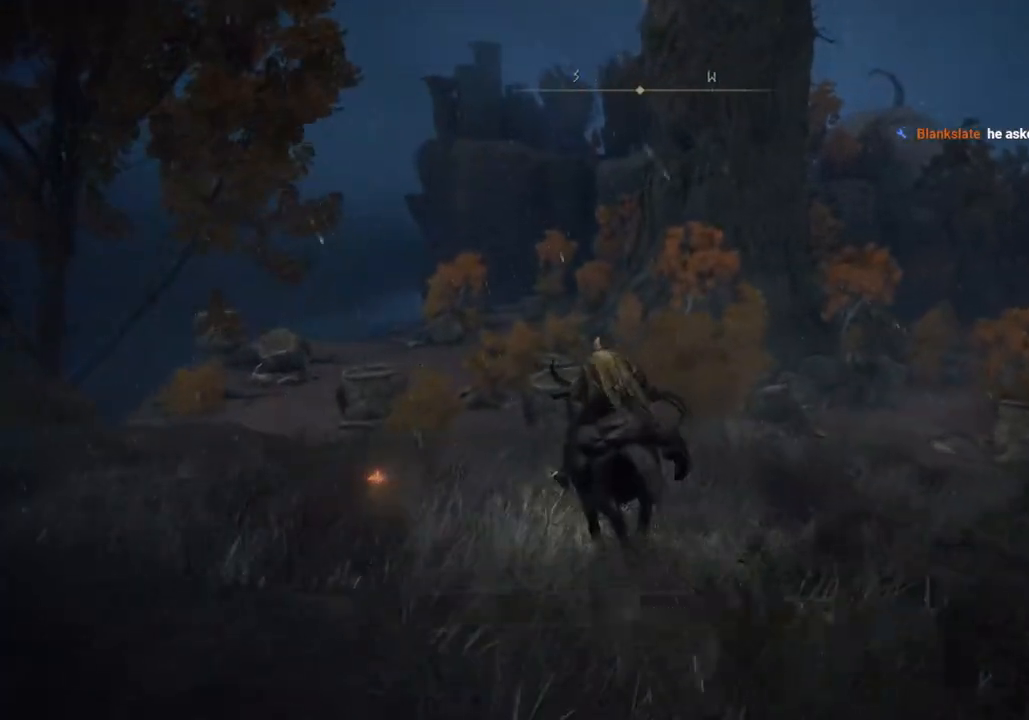
{"buttons": [], "left_stick": "up", "right_stick": "center", "events": []}
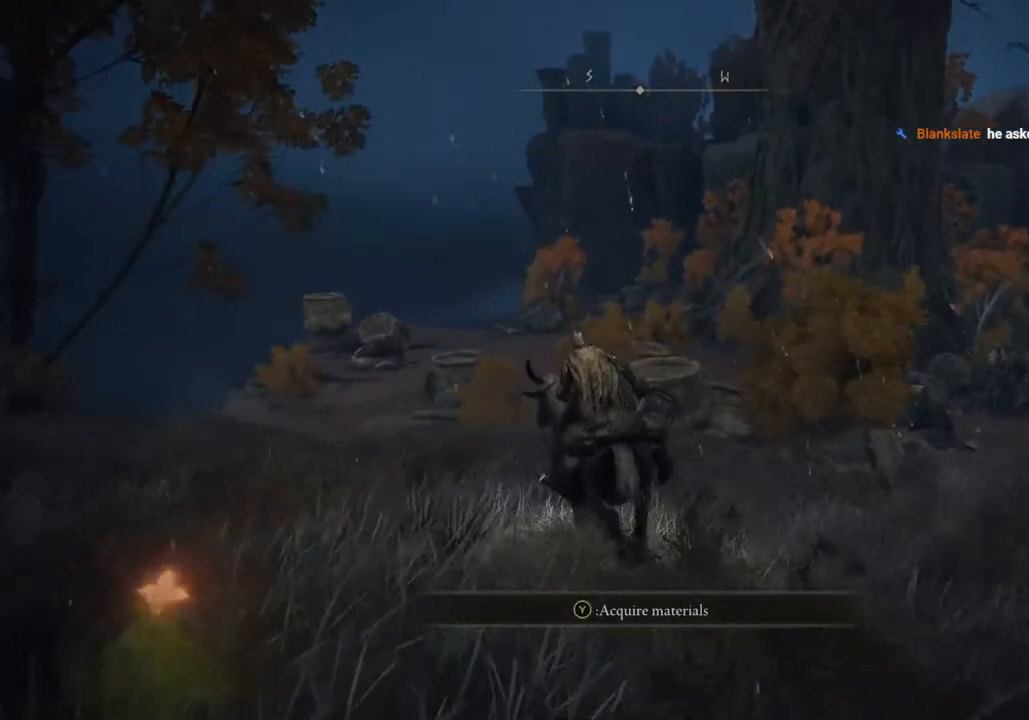
{"buttons": [], "left_stick": "up", "right_stick": "center", "events": []}
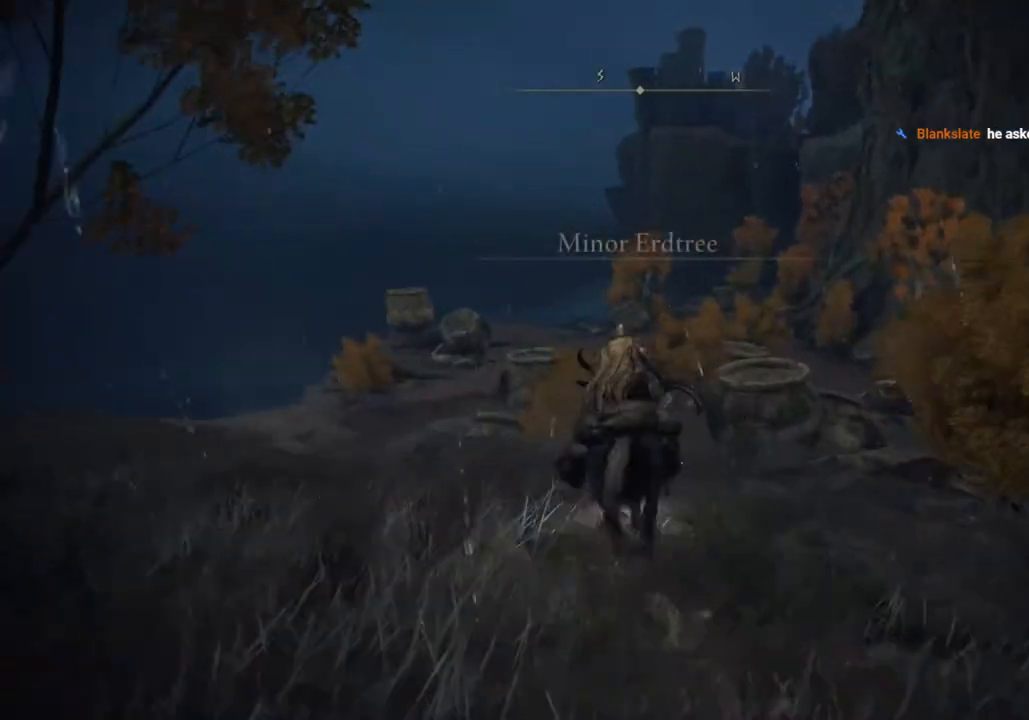
{"buttons": [], "left_stick": "up", "right_stick": "center", "events": []}
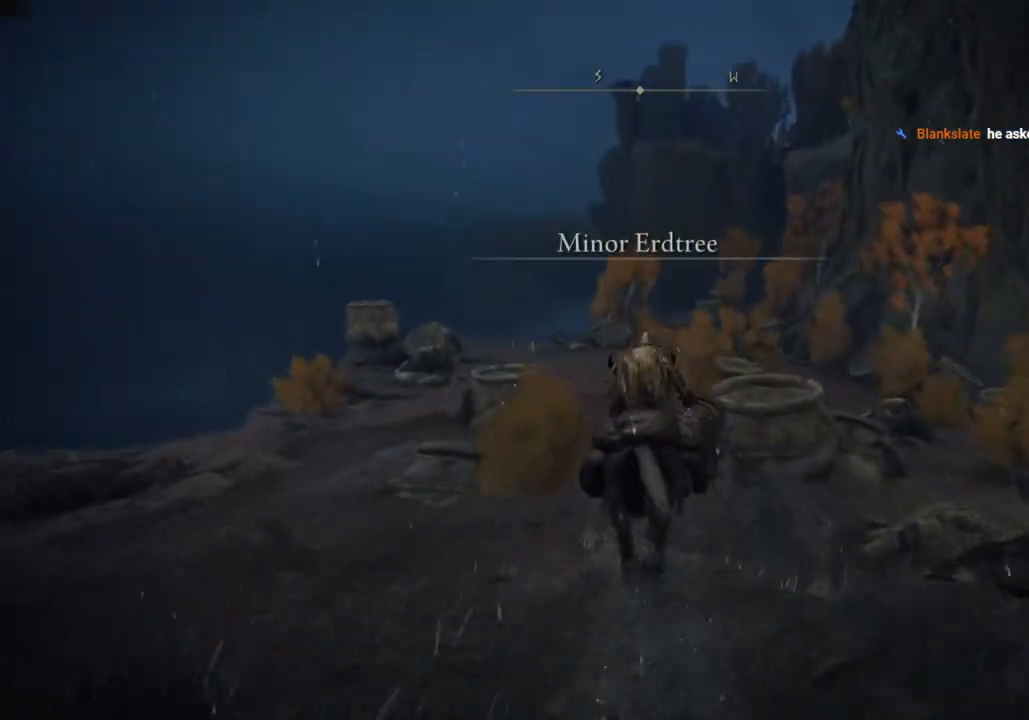
{"buttons": [], "left_stick": "up", "right_stick": "center", "events": []}
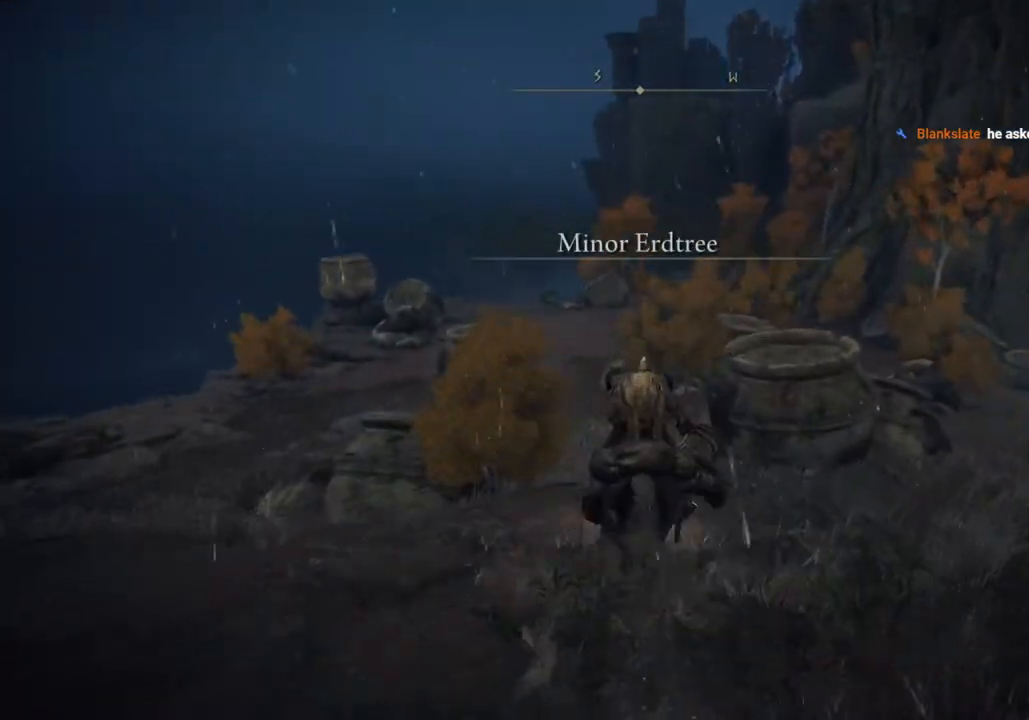
{"buttons": [], "left_stick": "up", "right_stick": "center", "events": []}
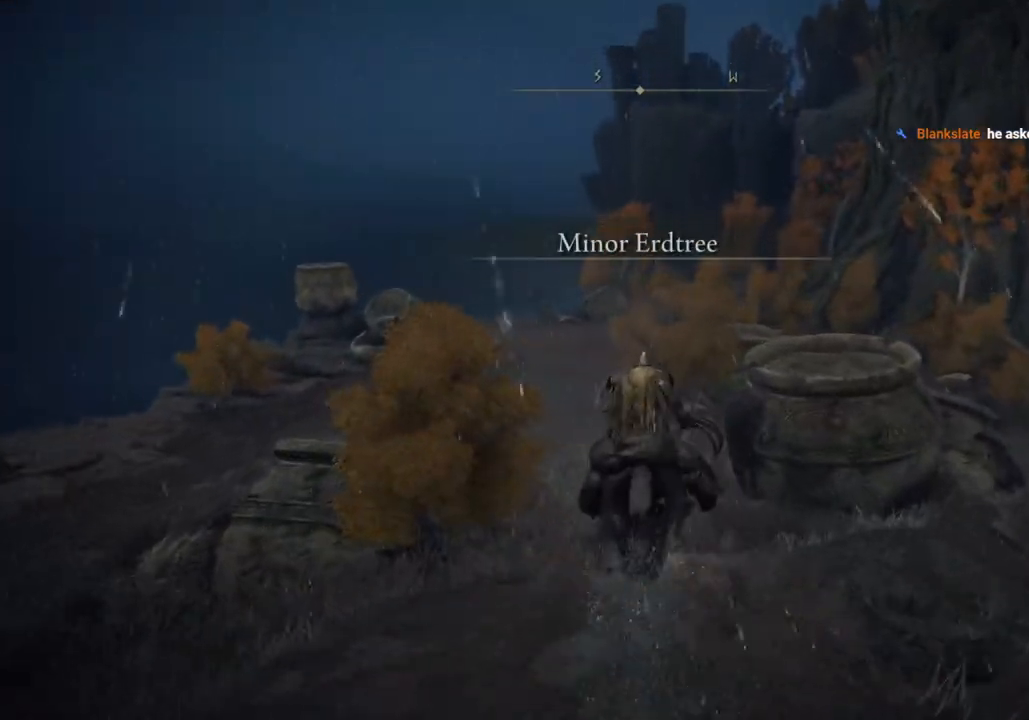
{"buttons": [], "left_stick": "up", "right_stick": "center", "events": []}
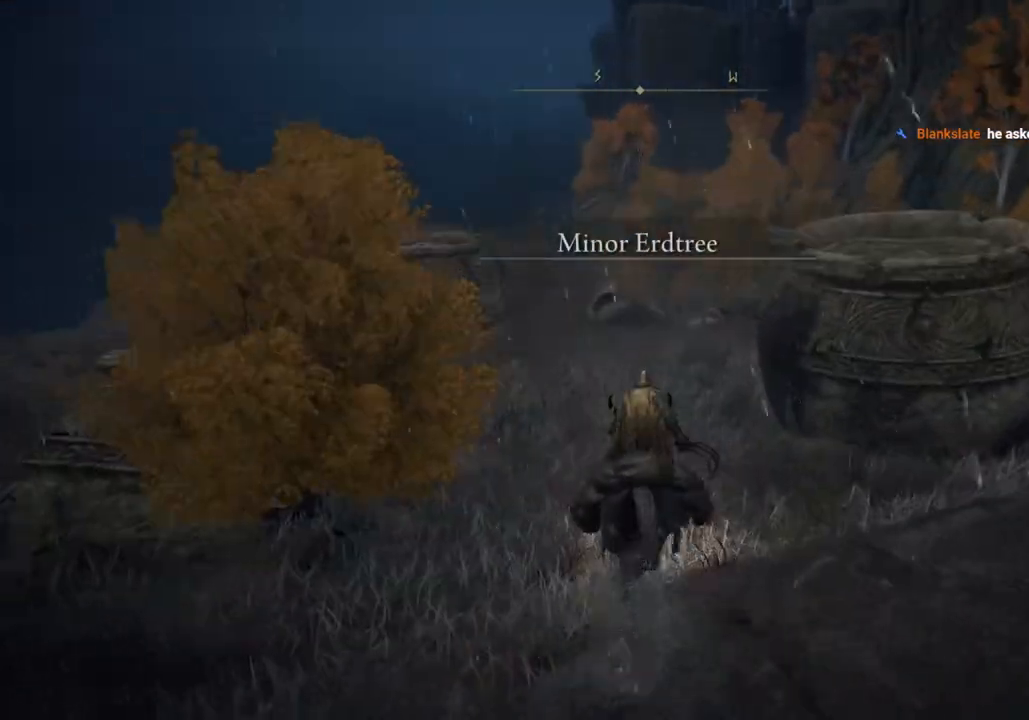
{"buttons": [], "left_stick": "up", "right_stick": "center", "events": []}
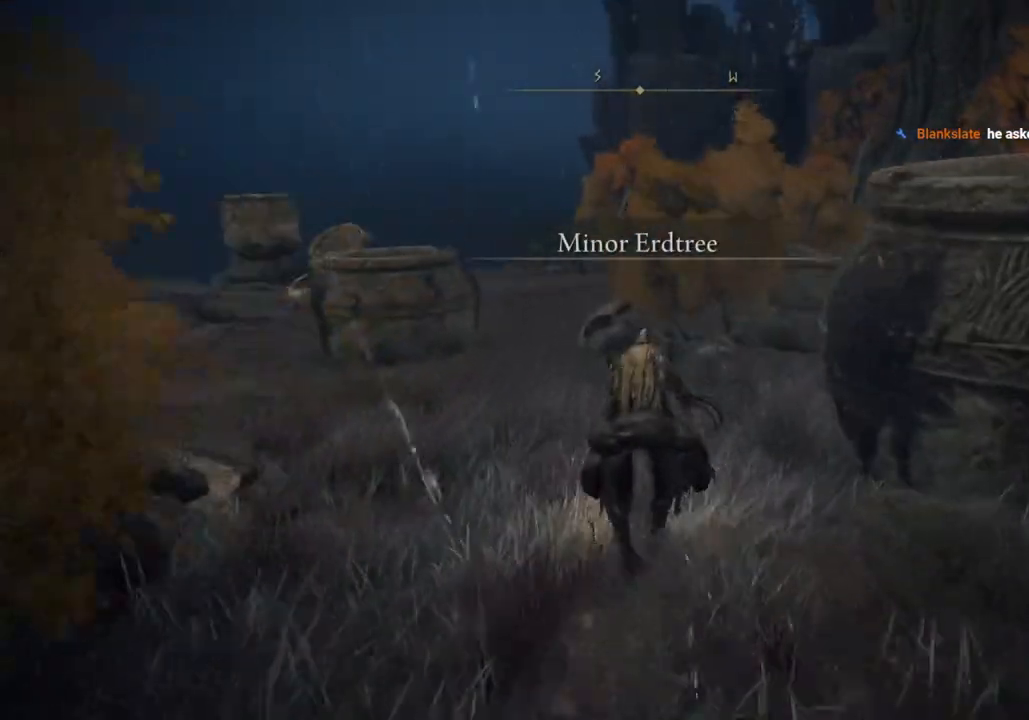
{"buttons": [], "left_stick": "up", "right_stick": "center", "events": []}
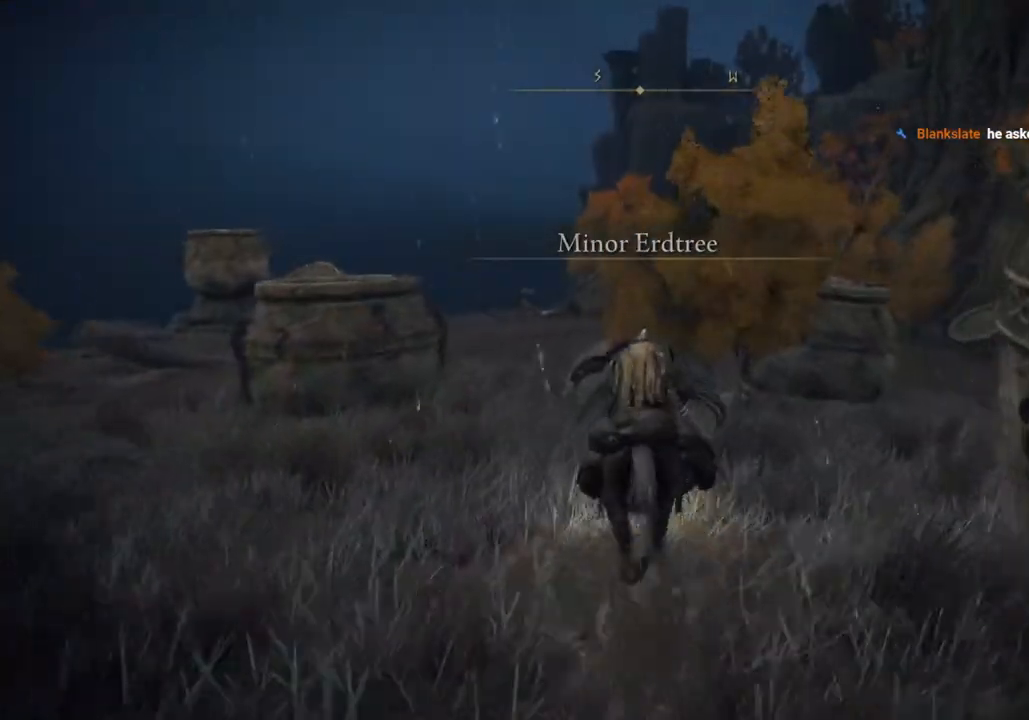
{"buttons": [], "left_stick": "up", "right_stick": "center", "events": []}
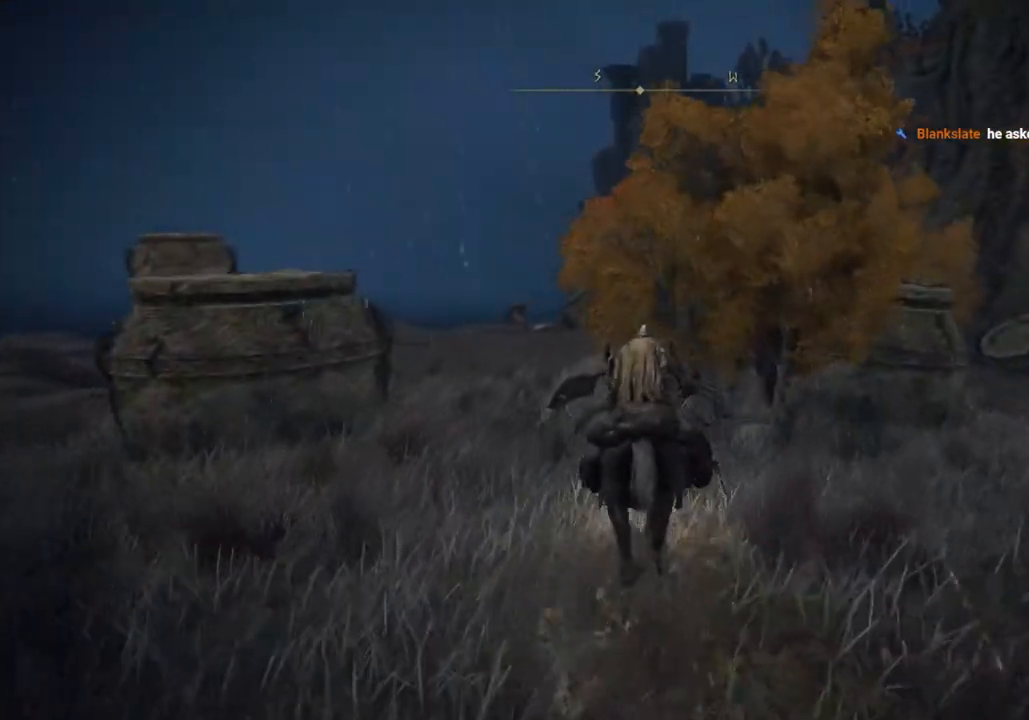
{"buttons": [], "left_stick": "up", "right_stick": "center", "events": []}
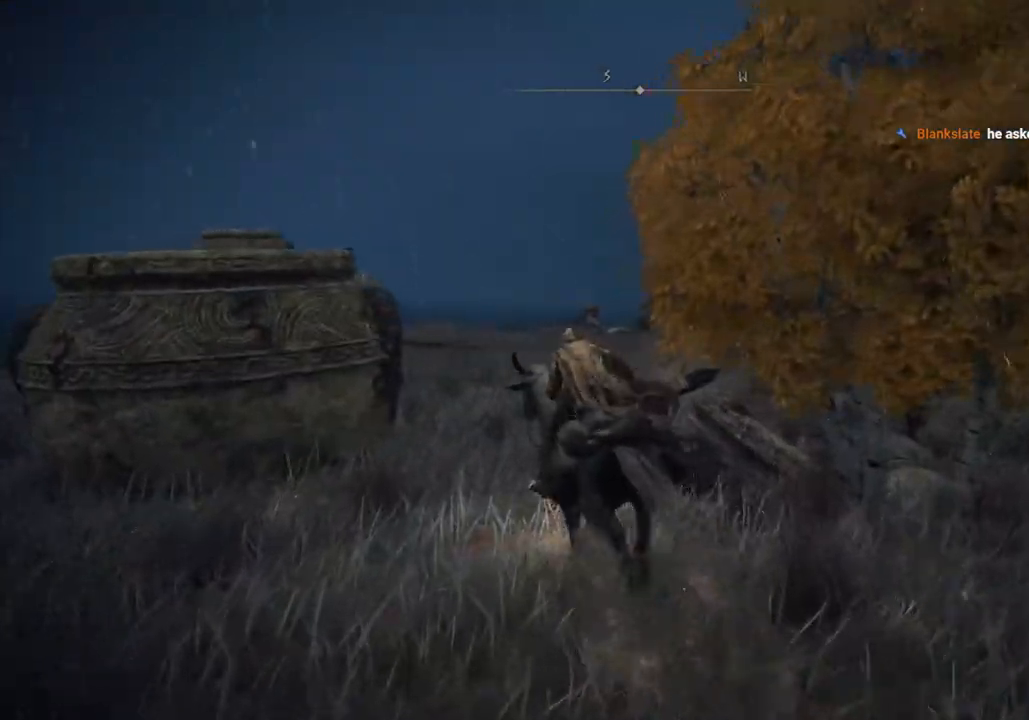
{"buttons": [], "left_stick": "up", "right_stick": "center", "events": []}
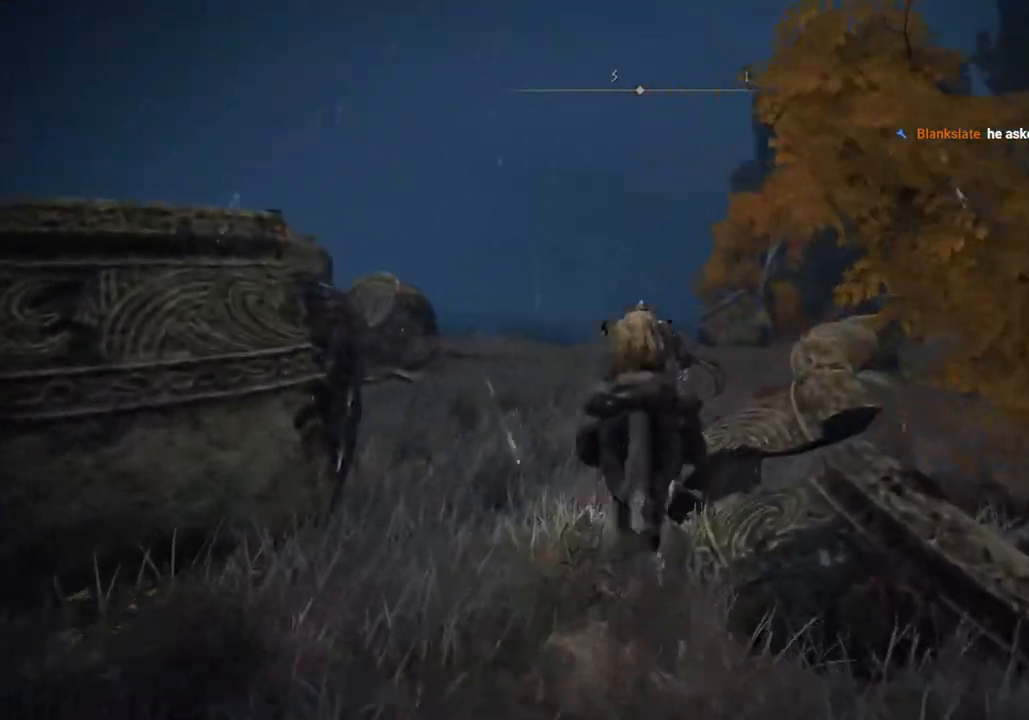
{"buttons": [], "left_stick": "up", "right_stick": "center"}
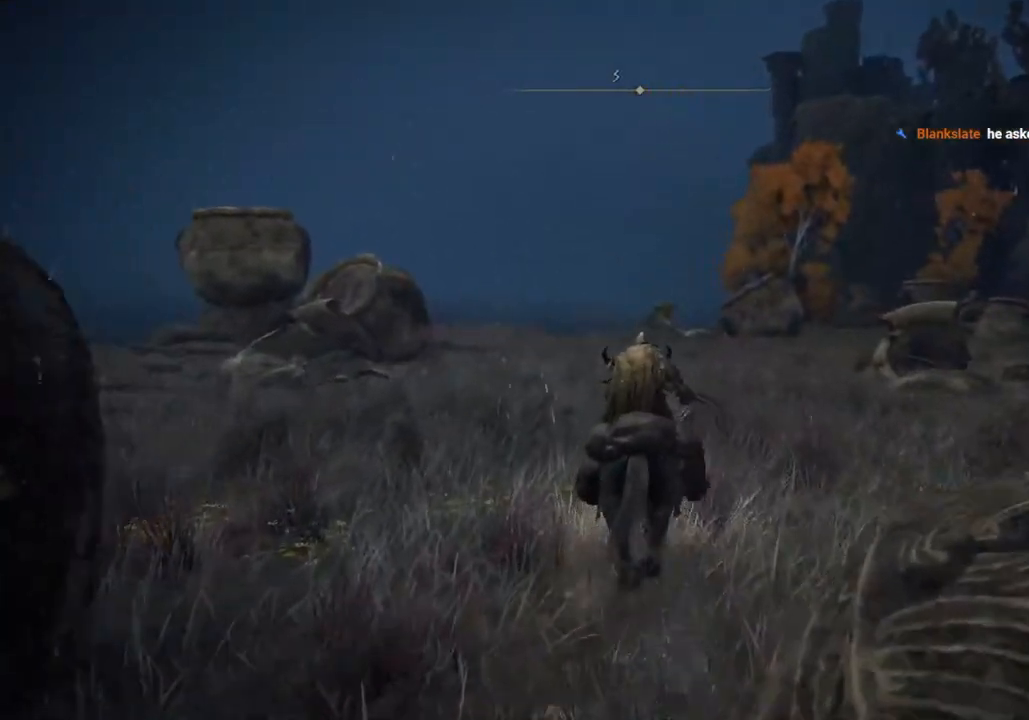
{"buttons": [], "left_stick": "up", "right_stick": "center", "events": []}
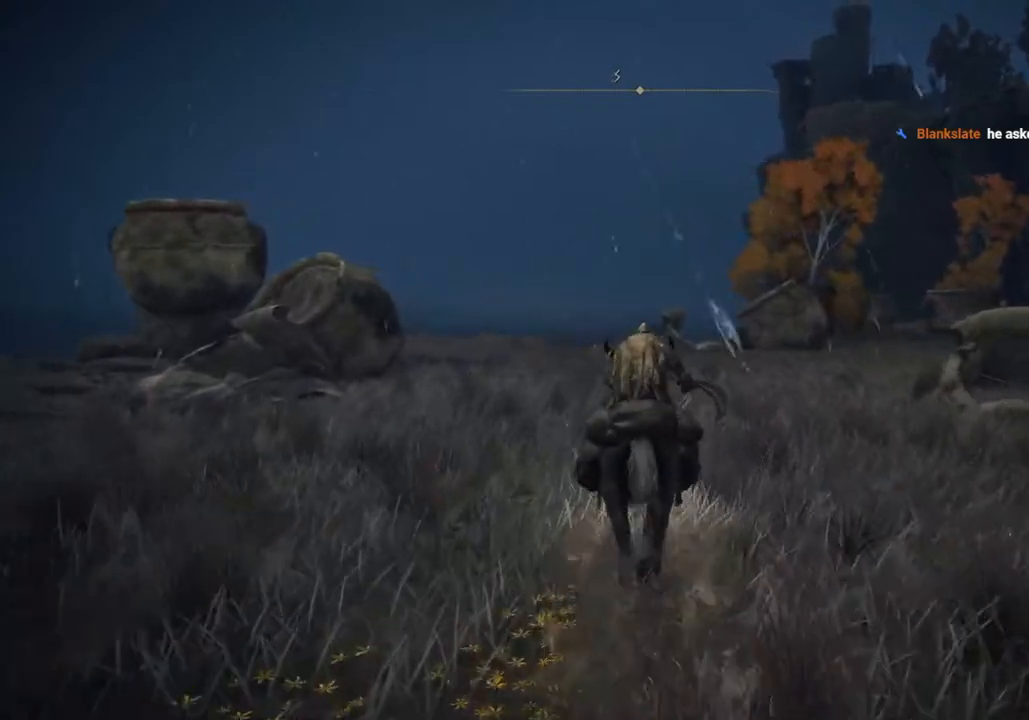
{"buttons": [], "left_stick": "up", "right_stick": "center", "events": []}
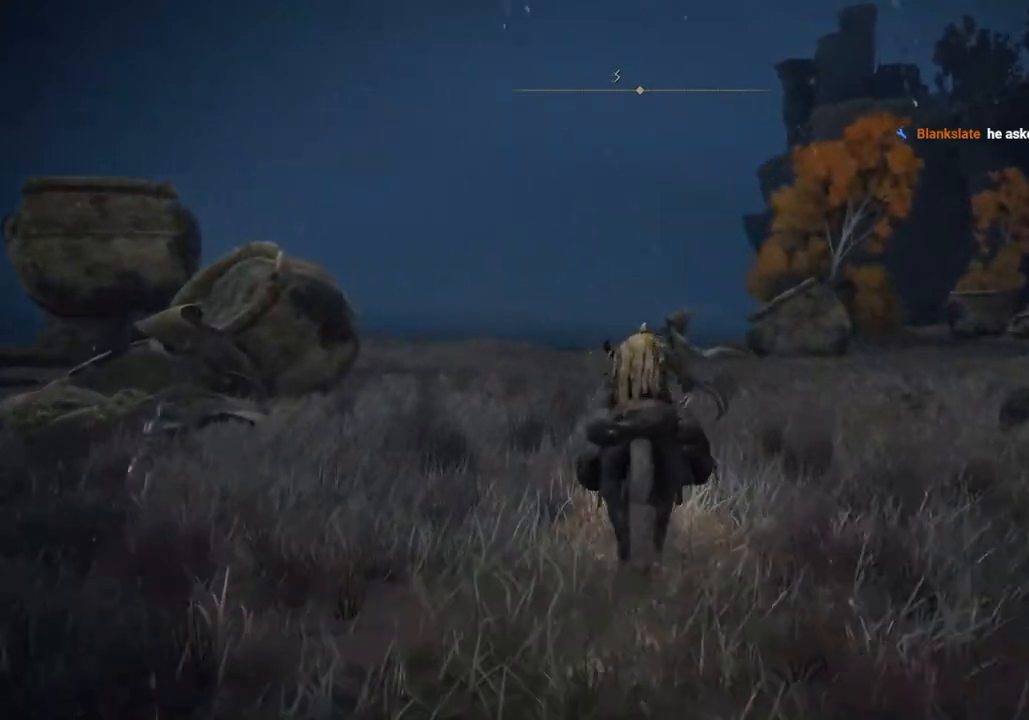
{"buttons": [], "left_stick": "up", "right_stick": "center", "events": []}
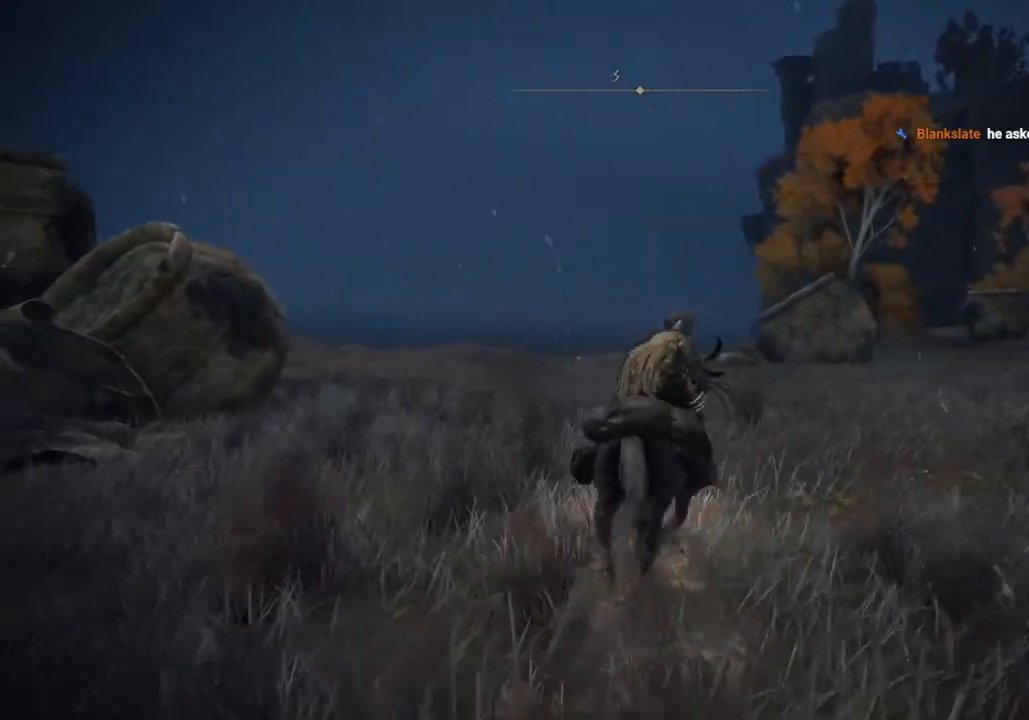
{"buttons": [], "left_stick": "up", "right_stick": "center", "events": []}
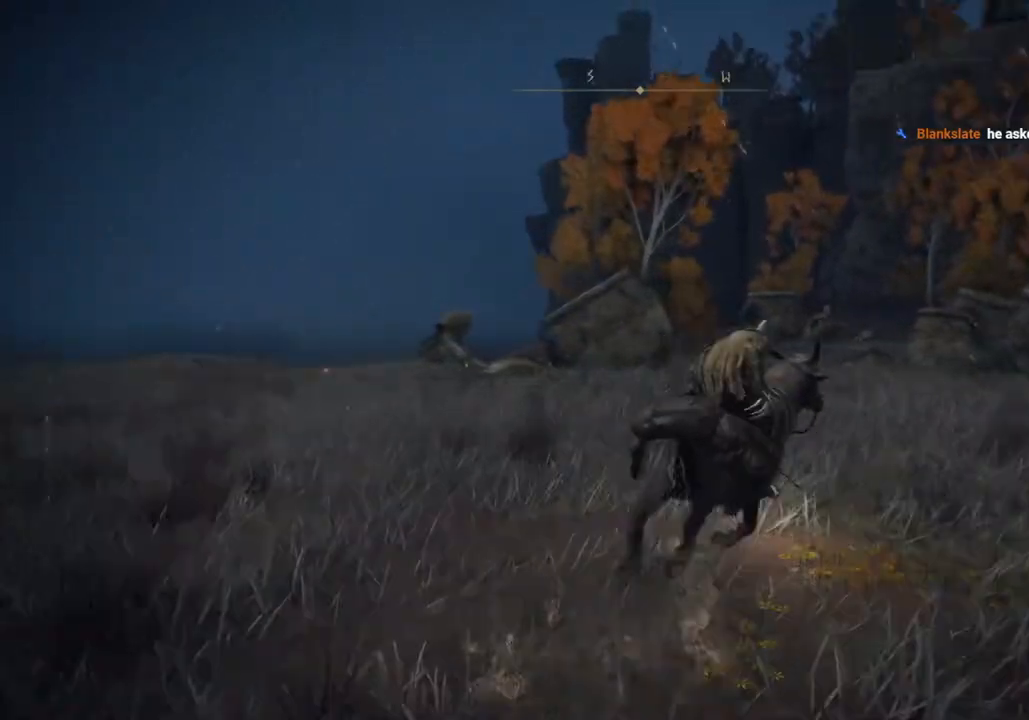
{"buttons": [], "left_stick": "up-right", "right_stick": "center", "events": [[67, "left_stick", "up-right"]]}
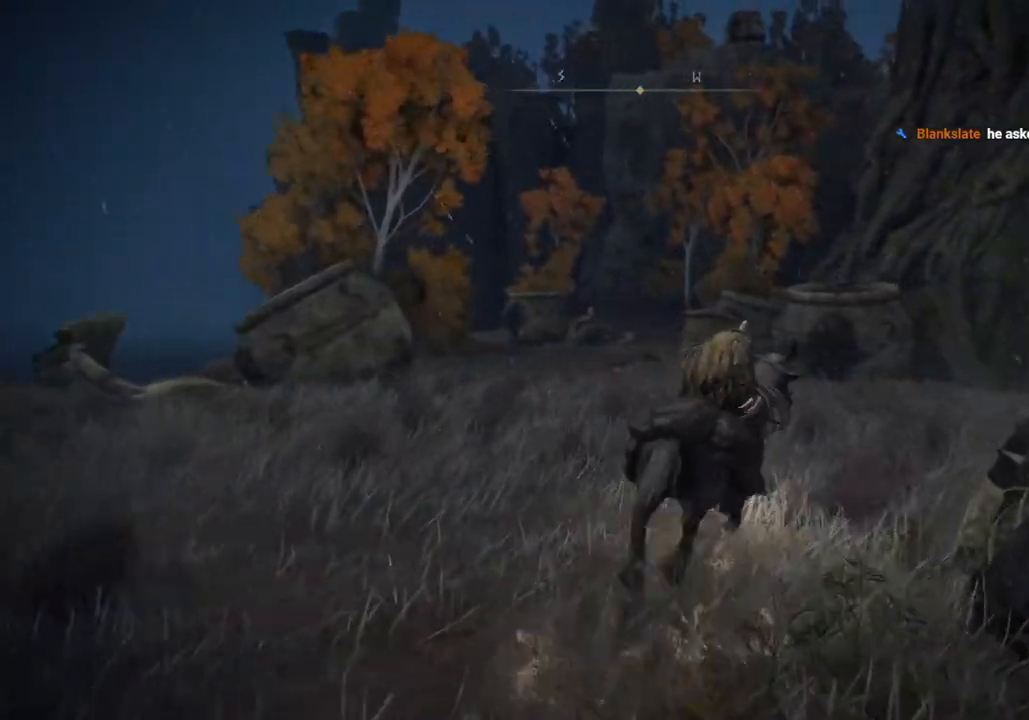
{"buttons": [], "left_stick": "up", "right_stick": "center", "events": [[183, "left_stick", "up"]]}
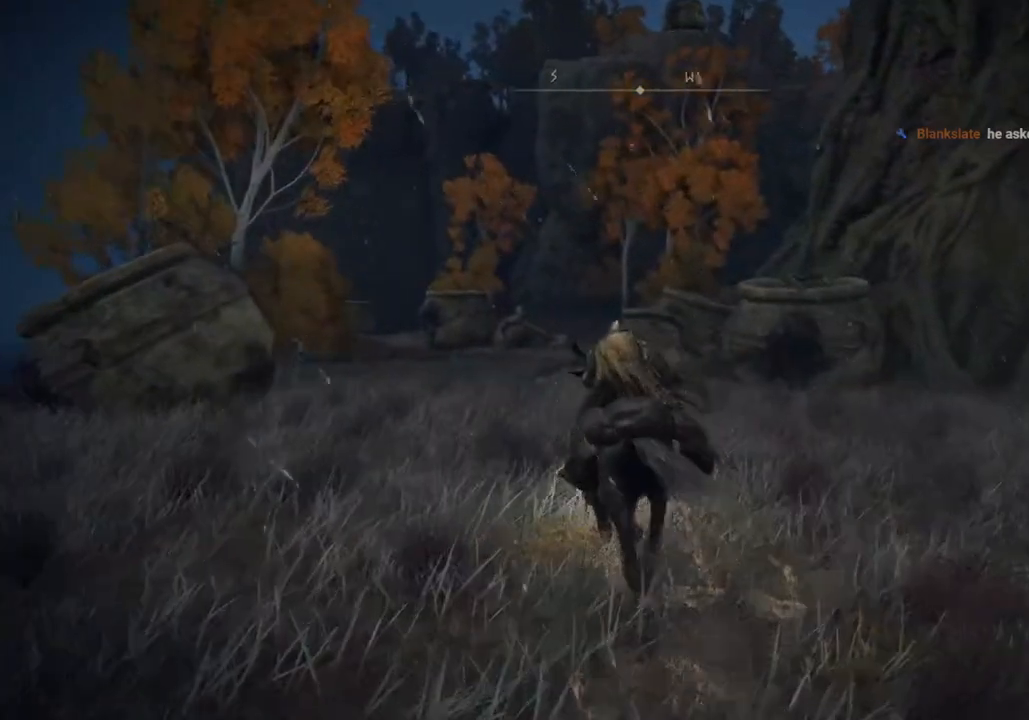
{"buttons": [], "left_stick": "up", "right_stick": "center", "events": []}
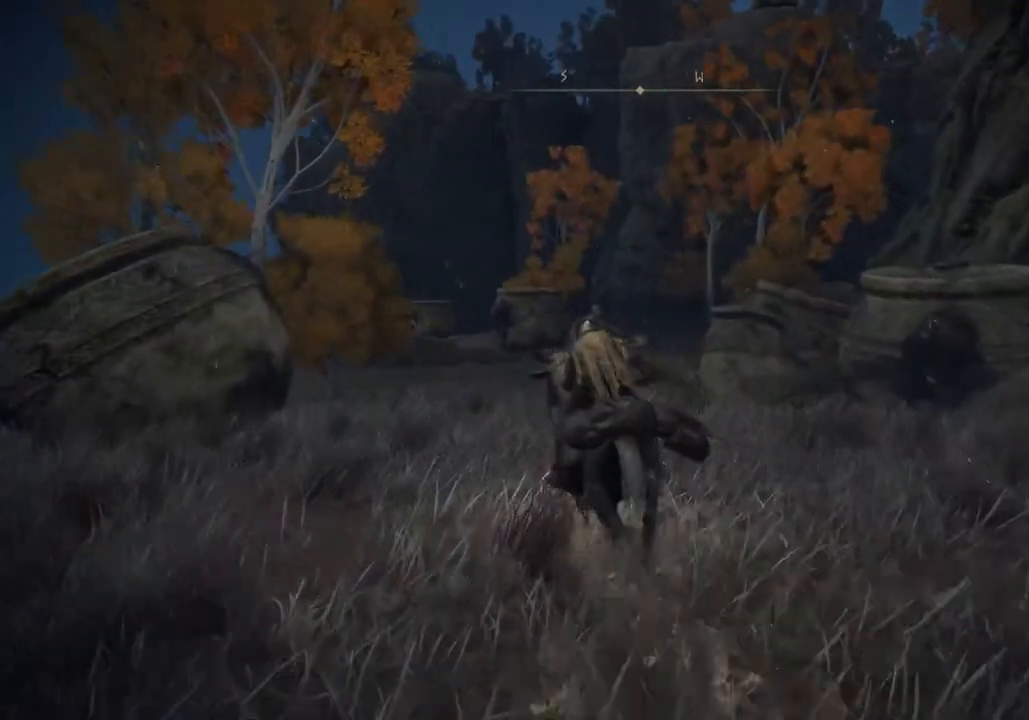
{"buttons": [], "left_stick": "up", "right_stick": "center", "events": []}
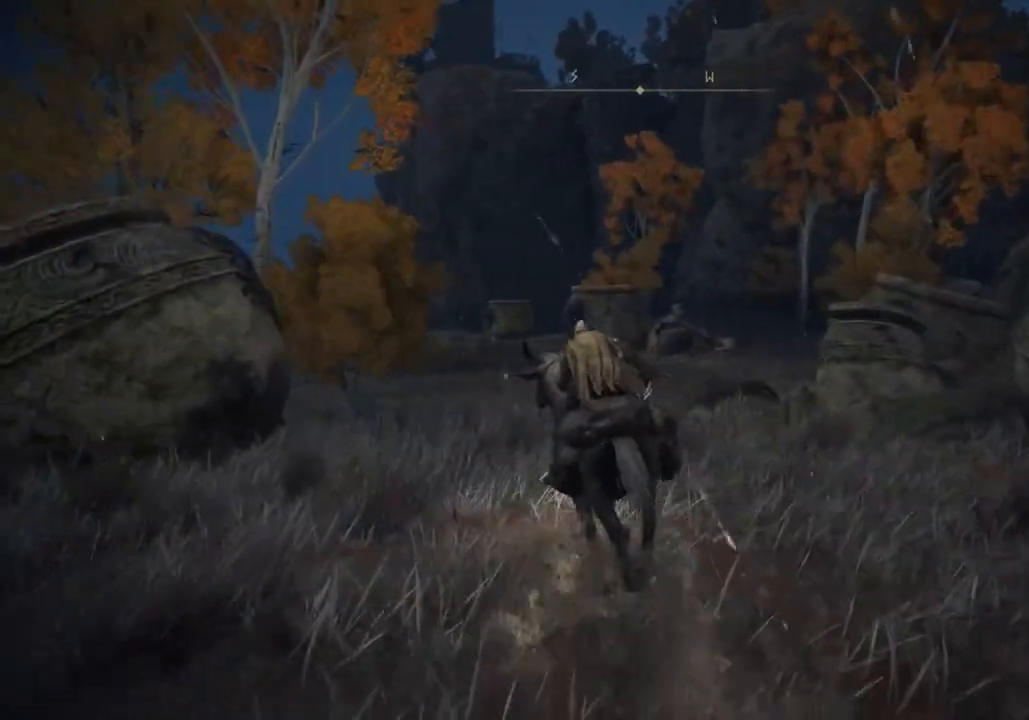
{"buttons": [], "left_stick": "up", "right_stick": "center", "events": []}
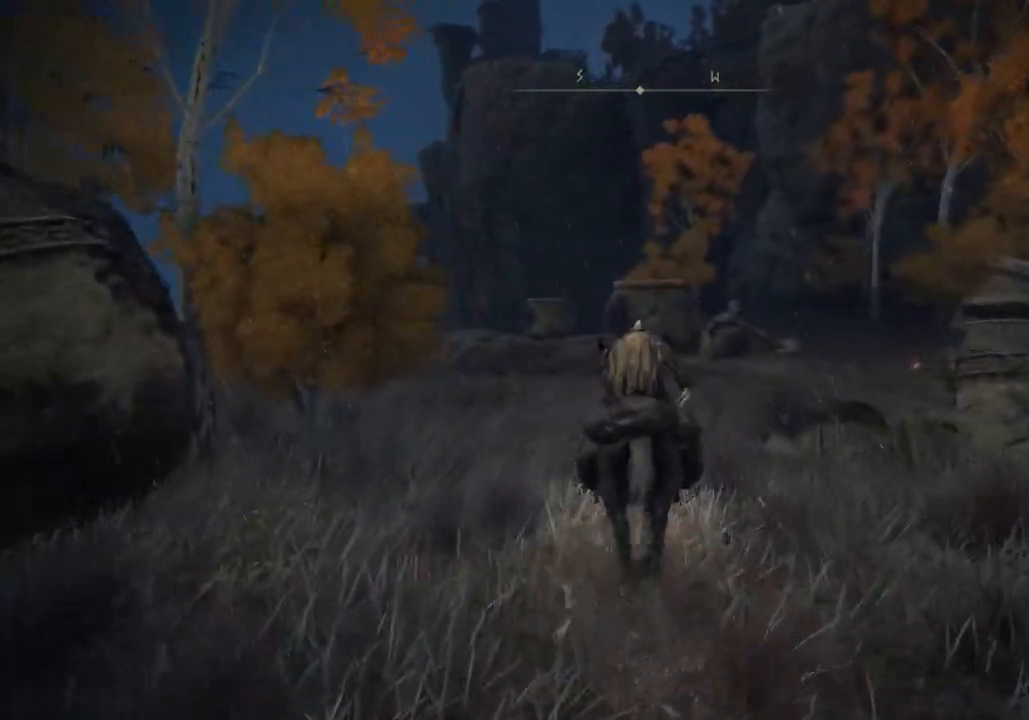
{"buttons": [], "left_stick": "up", "right_stick": "center", "events": []}
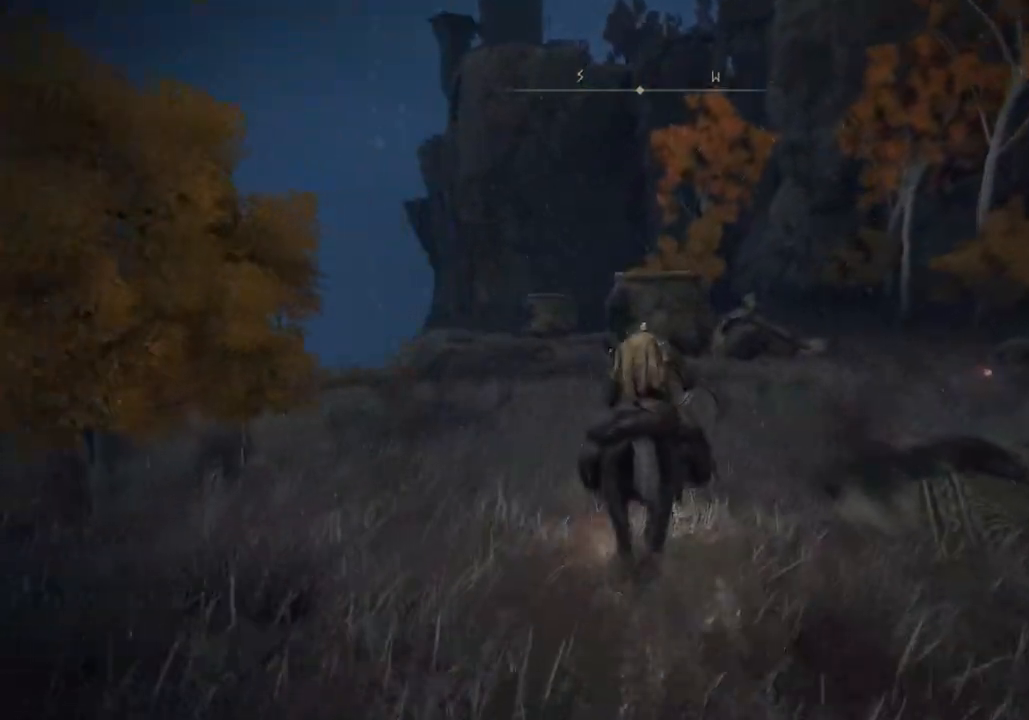
{"buttons": [], "left_stick": "up", "right_stick": "center", "events": []}
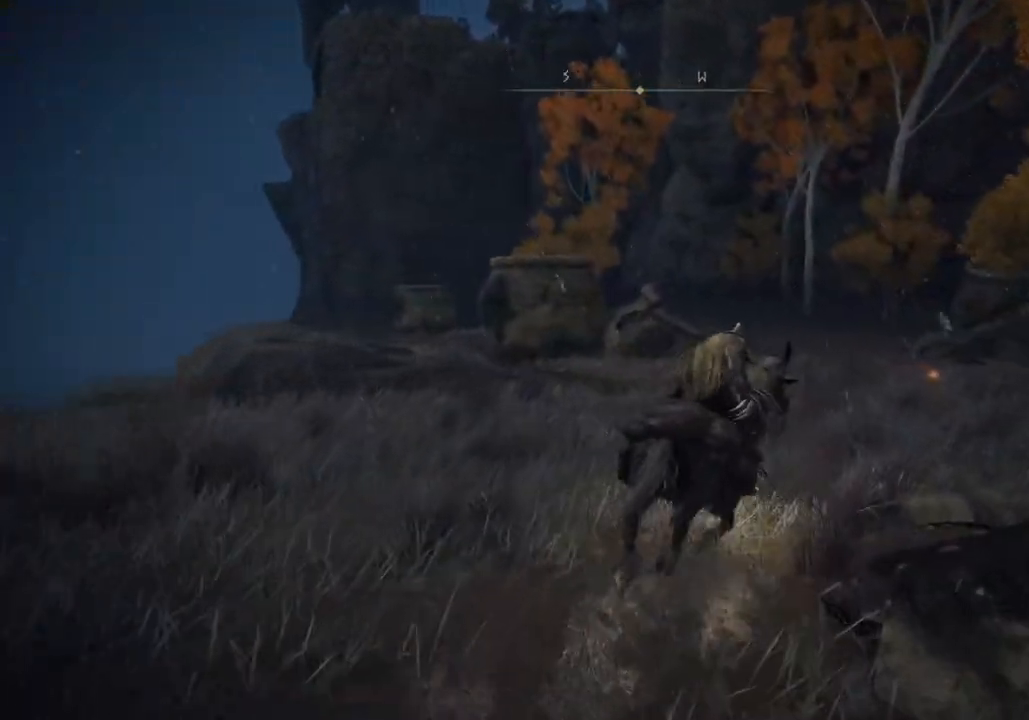
{"buttons": [], "left_stick": "up", "right_stick": "center", "events": []}
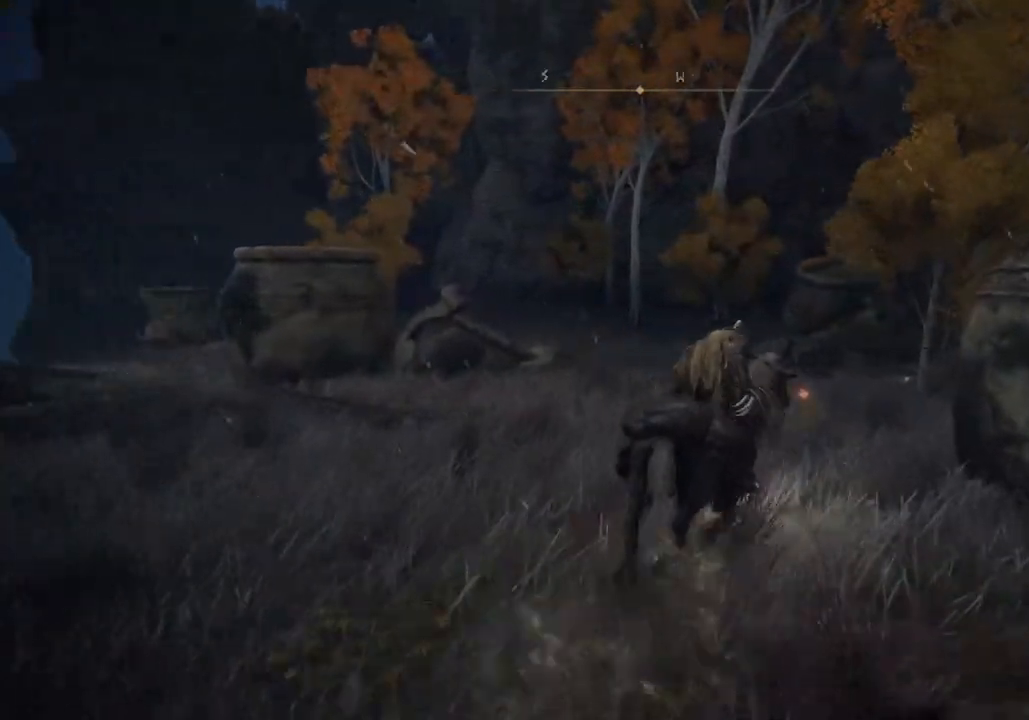
{"buttons": [], "left_stick": "up", "right_stick": "center", "events": []}
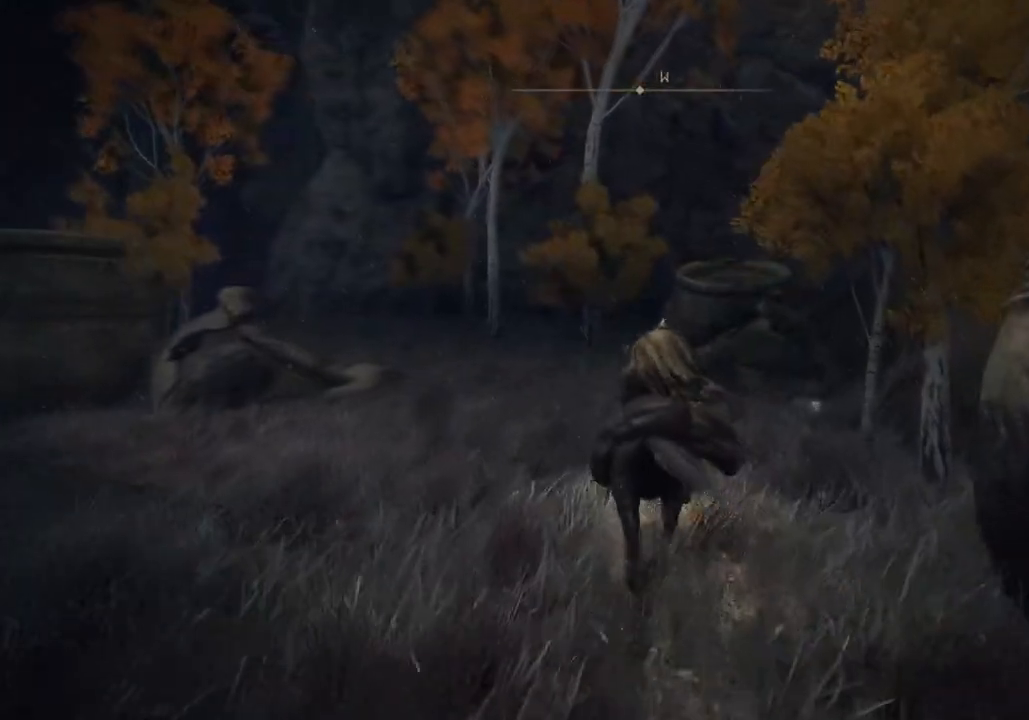
{"buttons": [], "left_stick": "up", "right_stick": "center", "events": []}
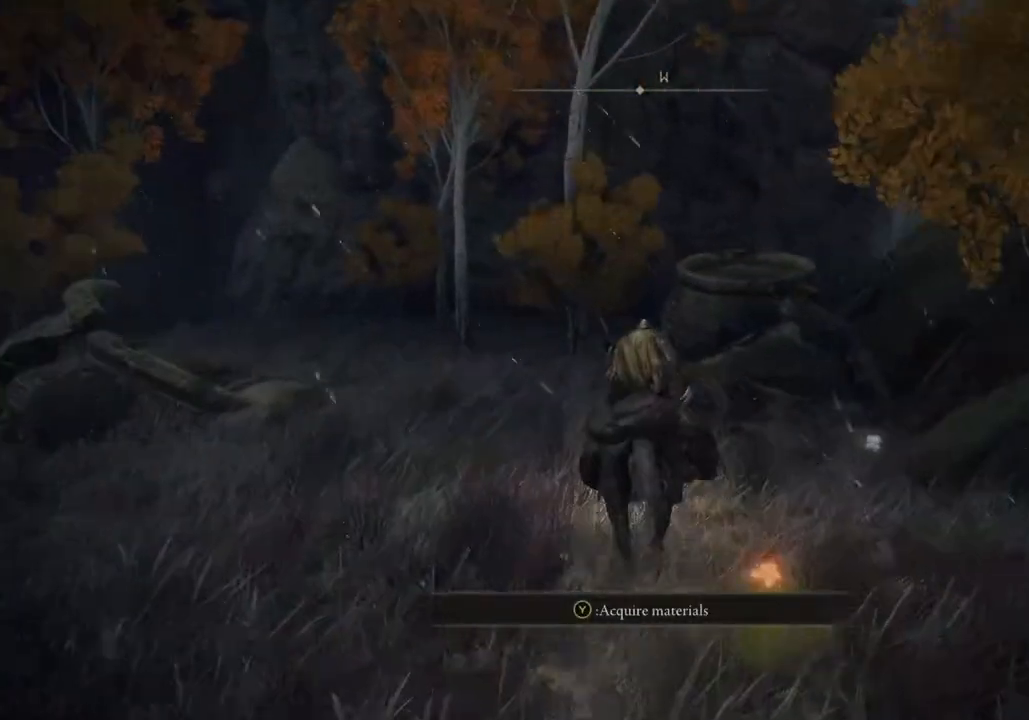
{"buttons": [], "left_stick": "up", "right_stick": "center", "events": []}
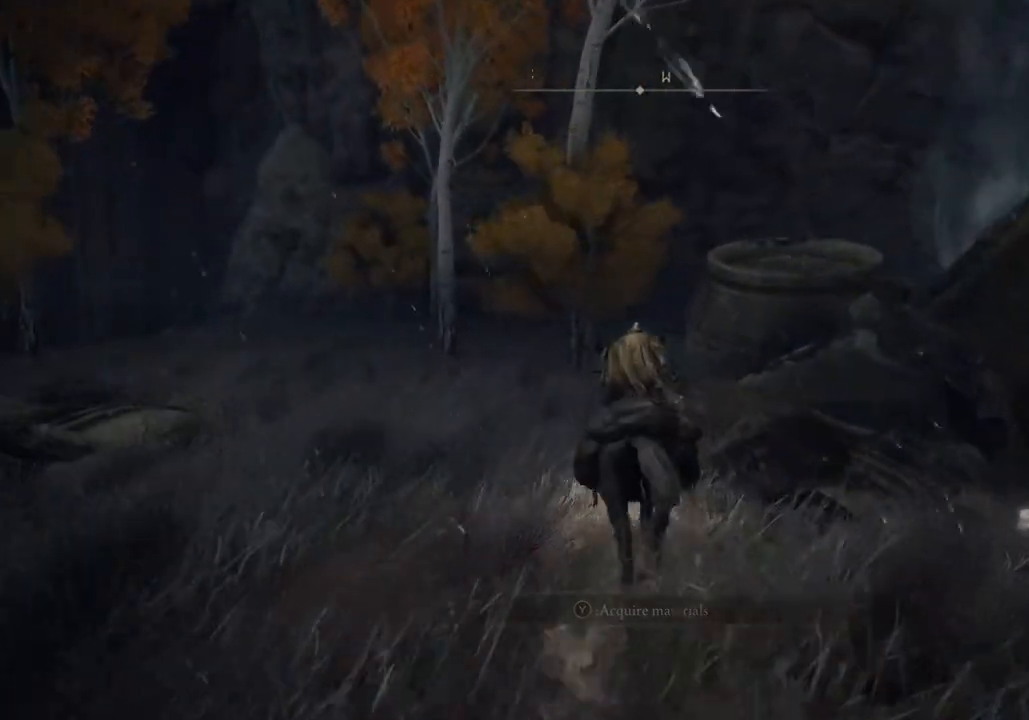
{"buttons": [], "left_stick": "up", "right_stick": "center", "events": []}